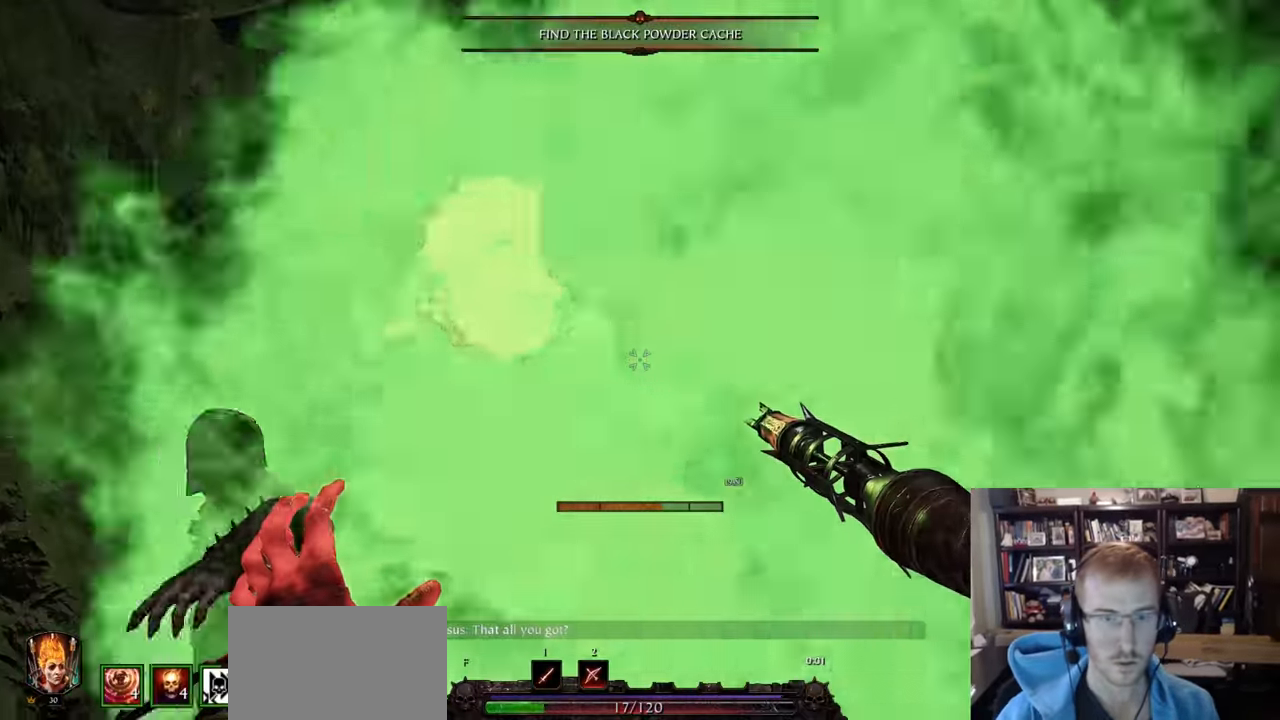
Gameplay with keyboard and mouse; each line is a JSON object with the keys and mouse buttons held at the frame after it. "events" lists presses ("down") and releases ("up") of "1", "2", "3", "4", "5", "a", "alt", "c", "caps_lock", "ctrl", "d", "e", "f", "g", "q", "r", "s", "shift", "space", "t", "tab", "v", "w", "x", "z", "mouse_left", "mouse_wheel" and "mouse_right" between this image and that frame as [ms after this image, input, new state], when the widget could be followed in between. "mouse_left", "mouse_wheel", "mouse_right" = the "left", "wheel", "right" buttons of the "mouse" list. No other keys are recorded. "wheel" means that the mouse wheel is clicked or scrolled. Not read: mouse_move.
{"keys": ["d"], "mouse": ["right"], "events": [[183, "mouse_right", "down"], [233, "d", "down"], [233, "q", "down"], [267, "mouse_left", "up"], [317, "q", "up"]]}
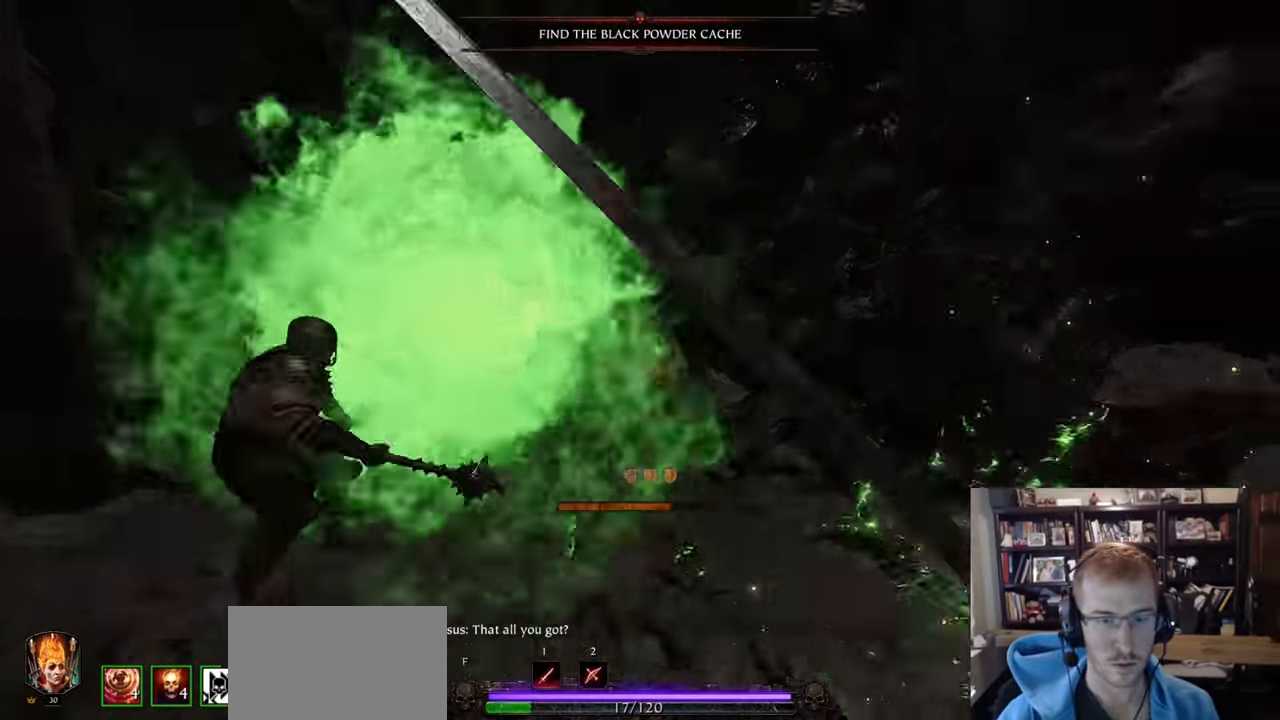
{"keys": ["d", "f"], "mouse": [], "events": [[100, "mouse_left", "down"], [150, "space", "down"], [150, "w", "down"], [250, "mouse_left", "up"], [284, "space", "up"], [334, "mouse_right", "up"], [434, "w", "up"], [484, "f", "down"]]}
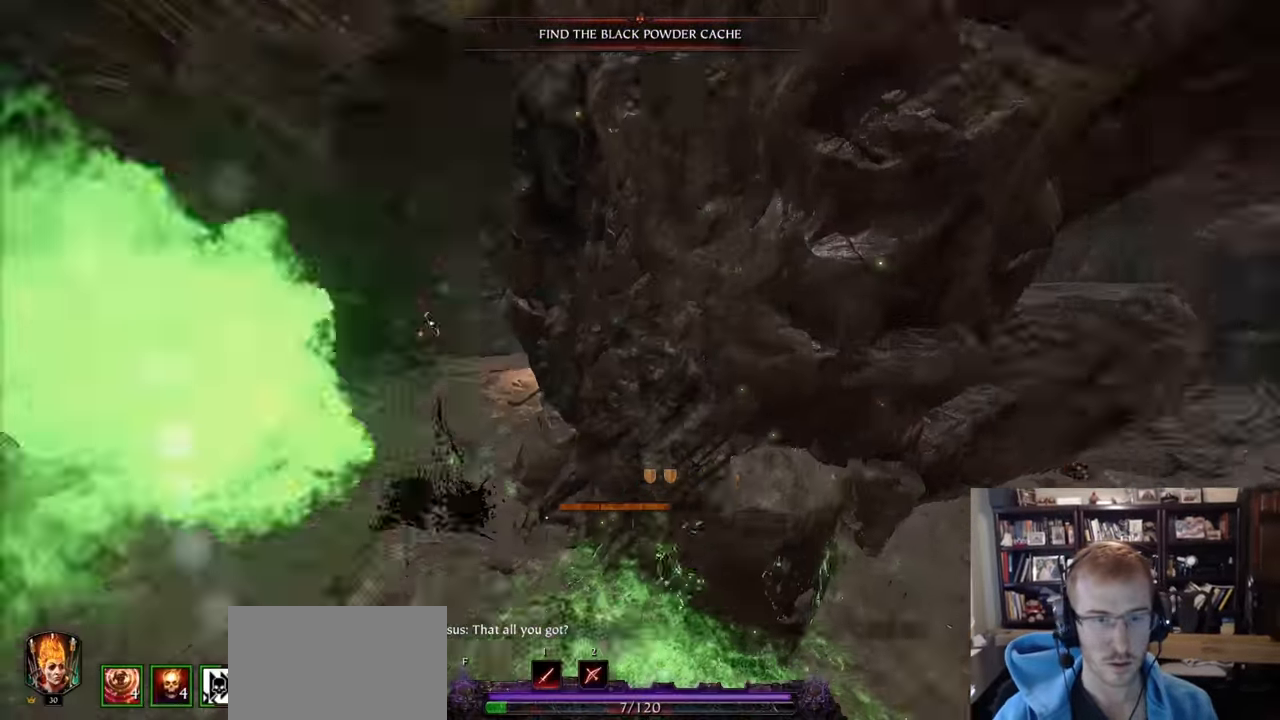
{"keys": ["d"], "mouse": ["wheel"], "events": [[16, "s", "down"], [116, "f", "up"], [166, "d", "up"], [217, "d", "down"], [450, "s", "up"], [500, "mouse_wheel", "down"]]}
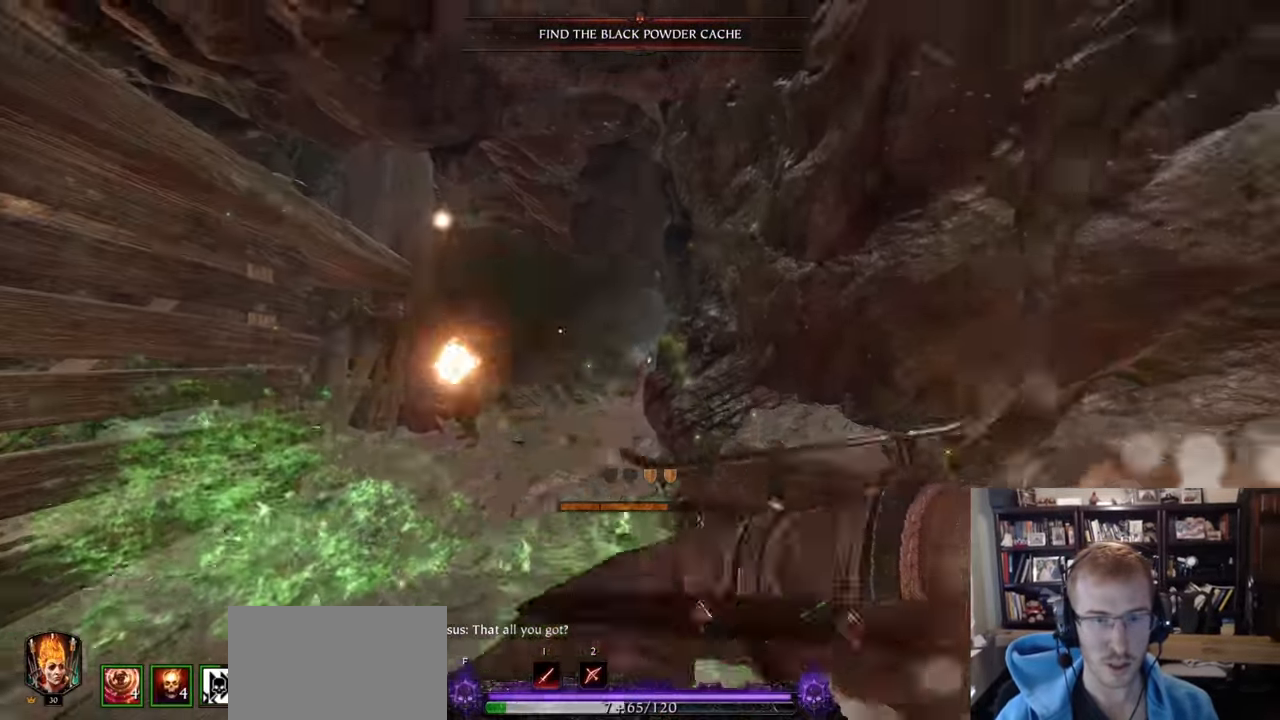
{"keys": ["w"], "mouse": [], "events": [[84, "mouse_wheel", "up"], [84, "space", "down"], [184, "w", "down"], [267, "space", "up"], [367, "d", "up"]]}
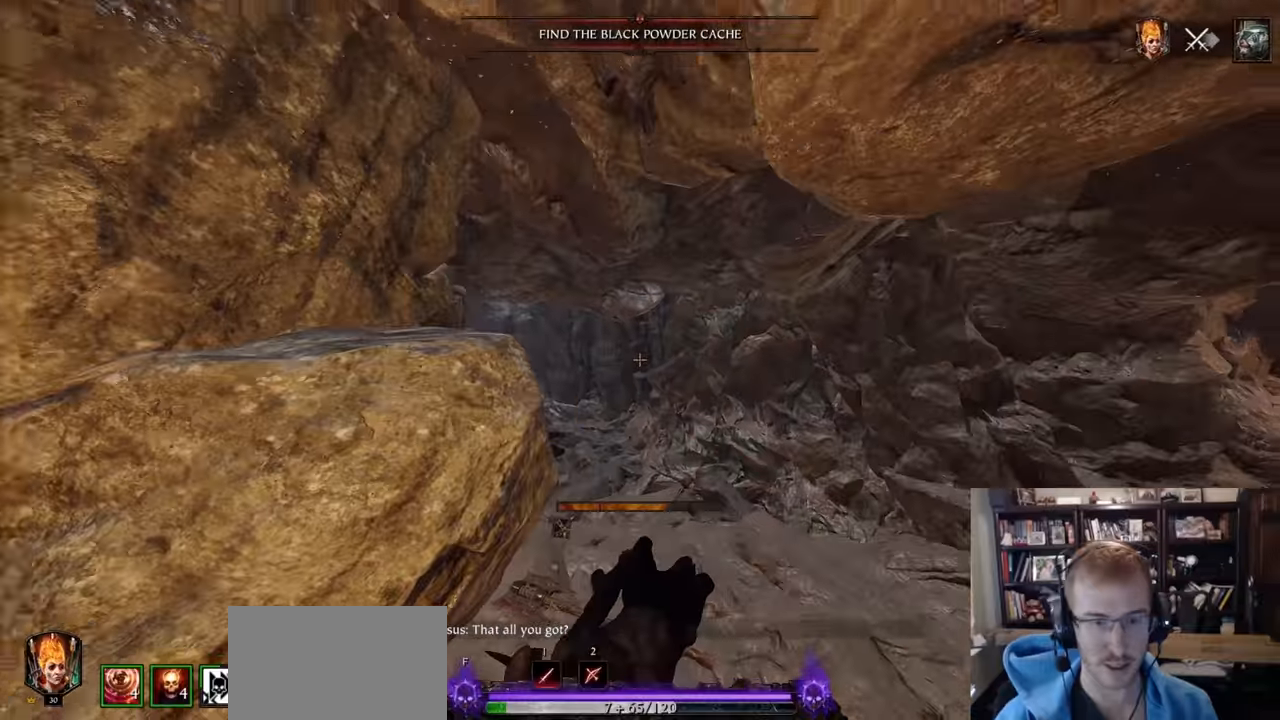
{"keys": ["a", "w"], "mouse": [], "events": [[50, "a", "down"], [100, "w", "up"], [433, "w", "down"]]}
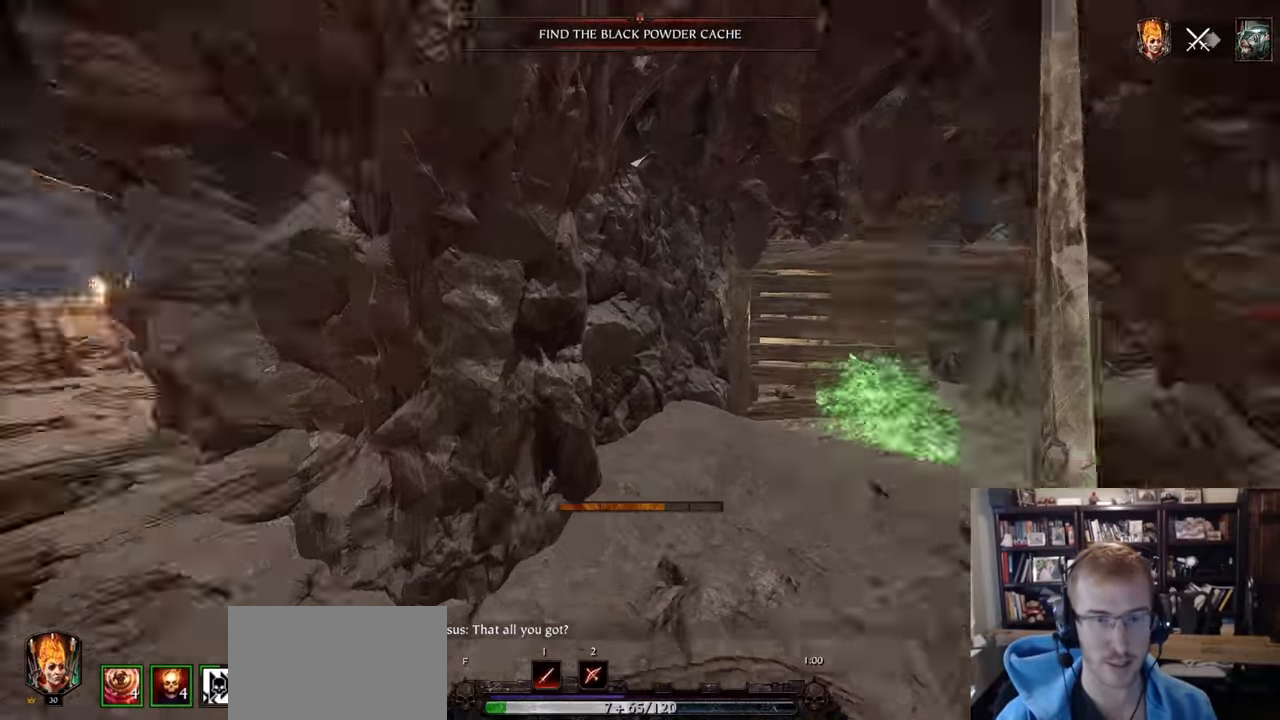
{"keys": ["w"], "mouse": [], "events": [[17, "space", "down"], [167, "space", "up"], [267, "a", "up"], [400, "q", "down"], [450, "q", "up"]]}
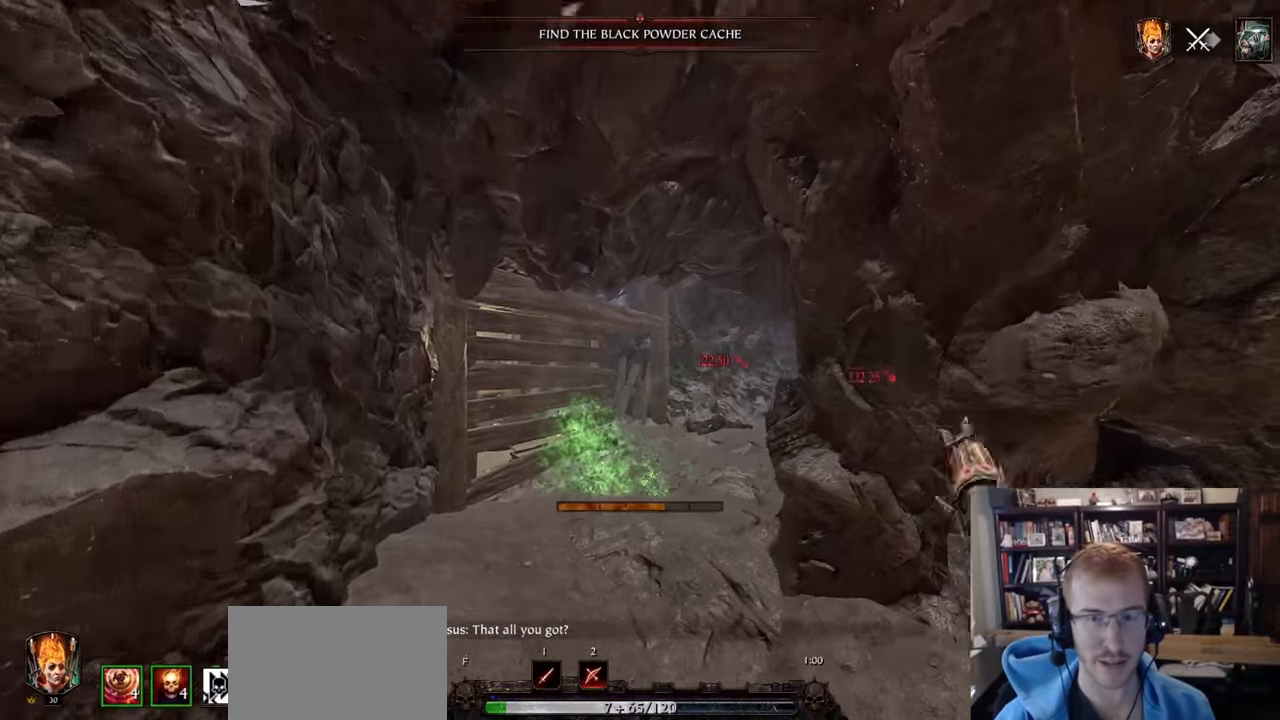
{"keys": ["a", "space", "w"], "mouse": [], "events": [[367, "a", "down"], [367, "space", "down"]]}
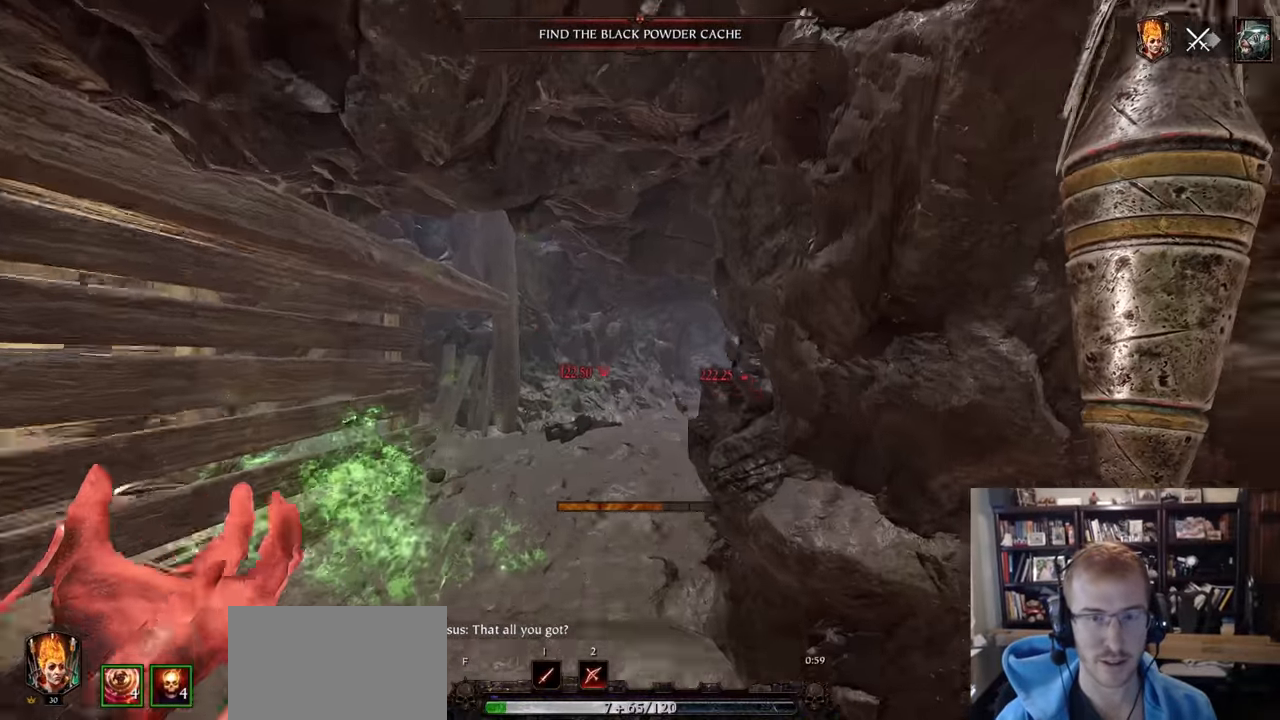
{"keys": ["w"], "mouse": [], "events": [[17, "space", "up"], [50, "a", "up"]]}
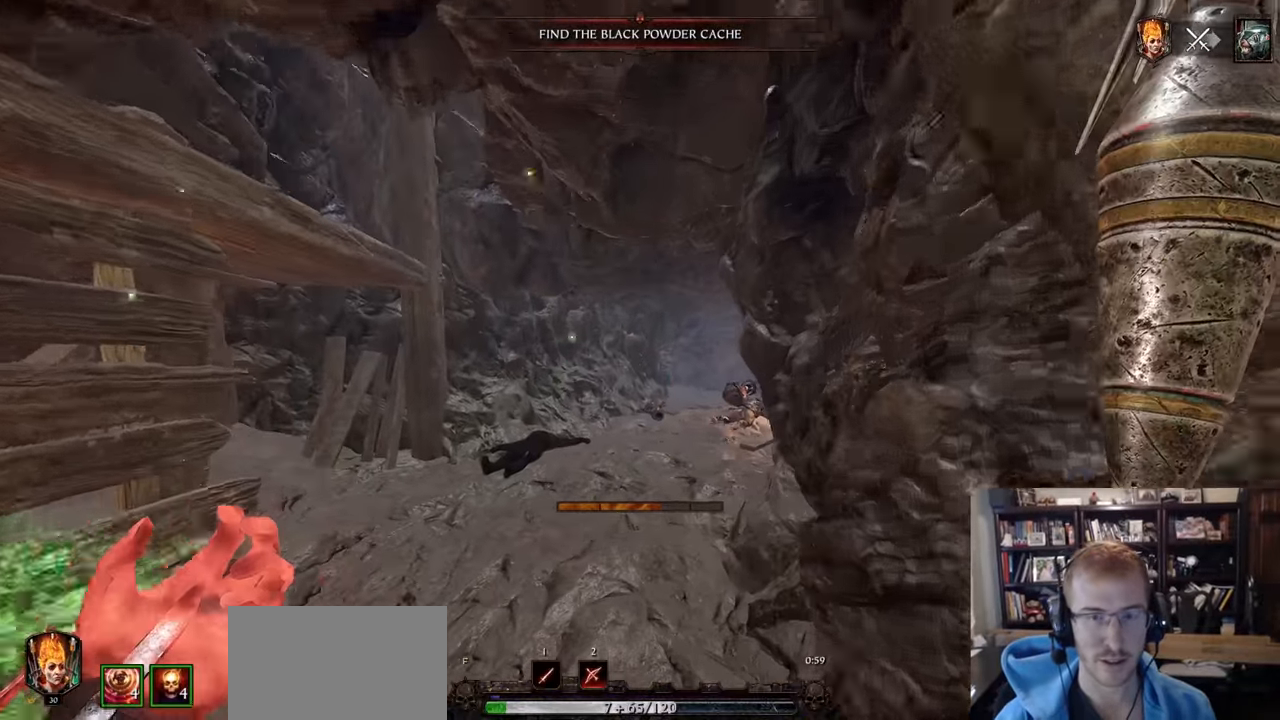
{"keys": ["d", "space"], "mouse": []}
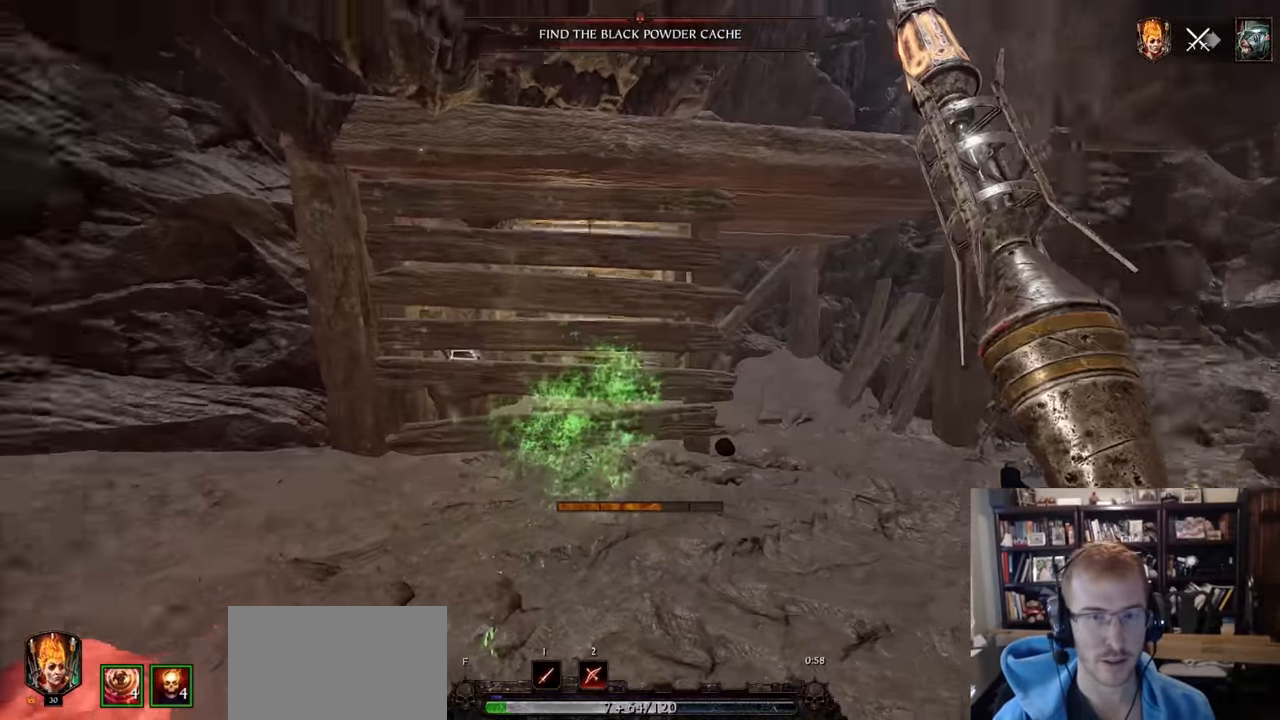
{"keys": ["d"], "mouse": [], "events": [[83, "space", "up"], [184, "z", "down"], [267, "z", "up"], [417, "z", "down"], [467, "z", "up"]]}
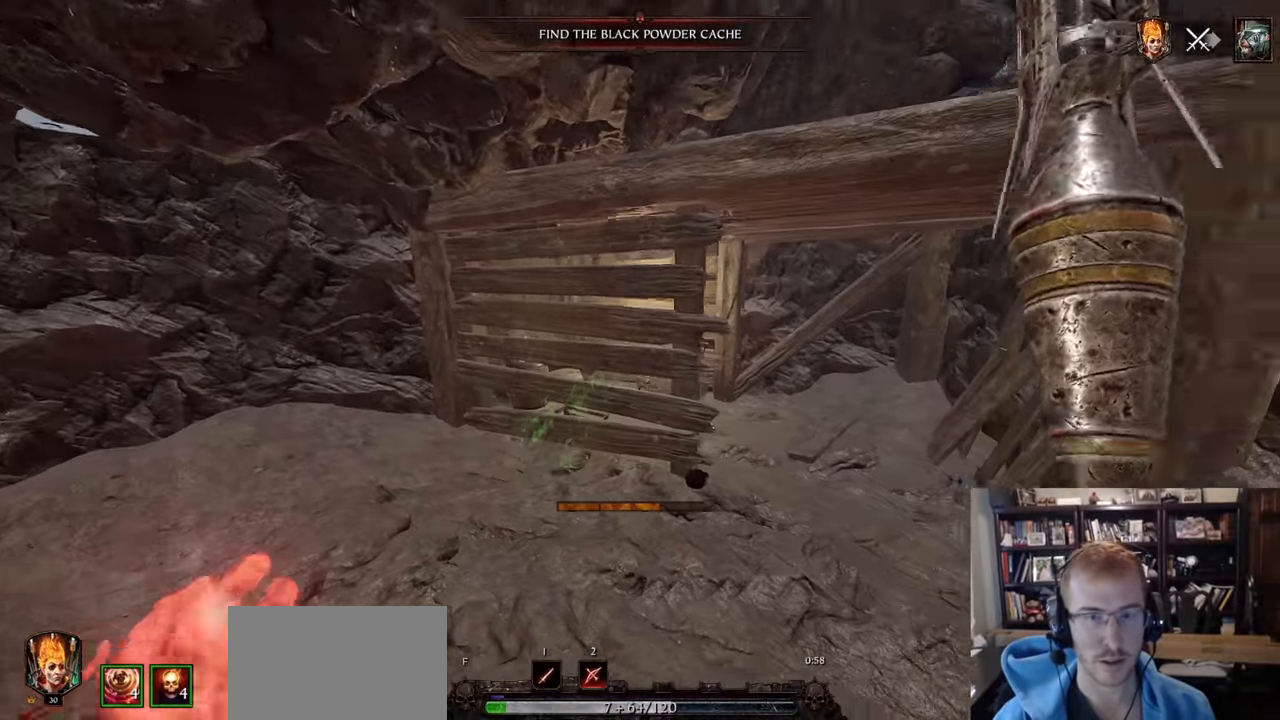
{"keys": ["d"], "mouse": [], "events": [[250, "z", "down"], [383, "z", "up"]]}
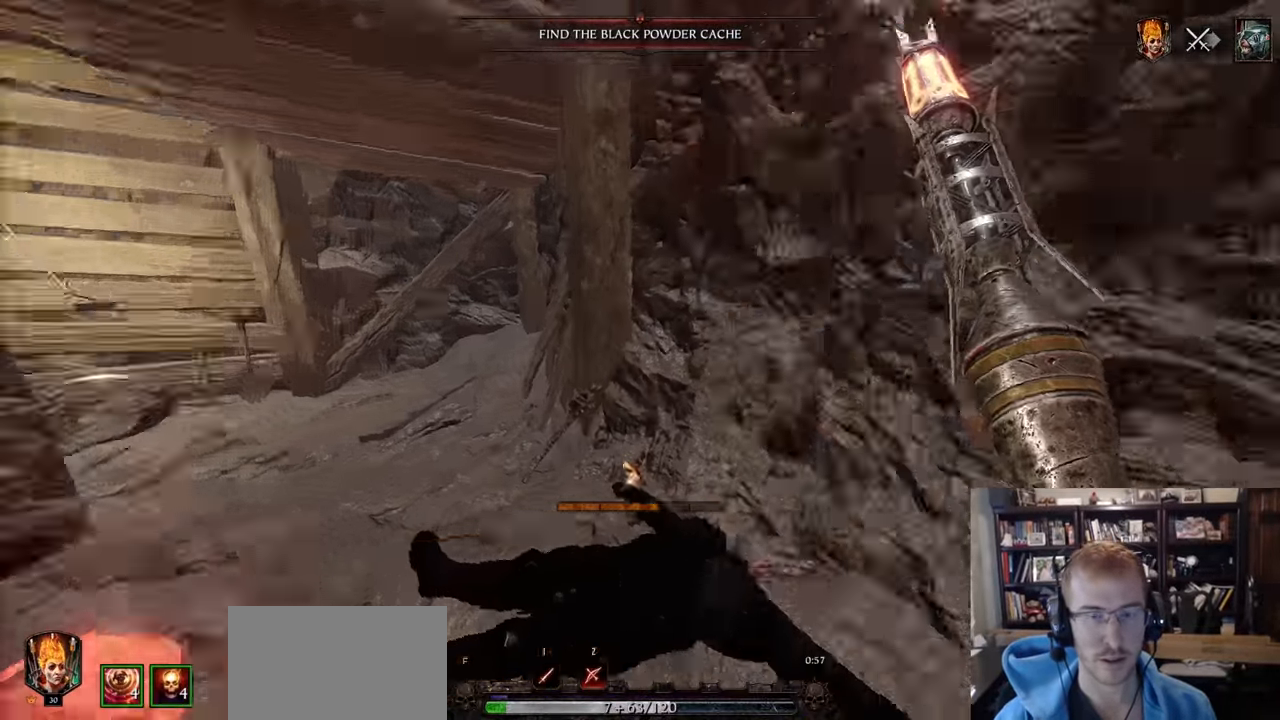
{"keys": ["d", "w"], "mouse": [], "events": [[17, "space", "down"], [17, "w", "down"], [217, "d", "up"], [217, "space", "up"], [450, "d", "down"]]}
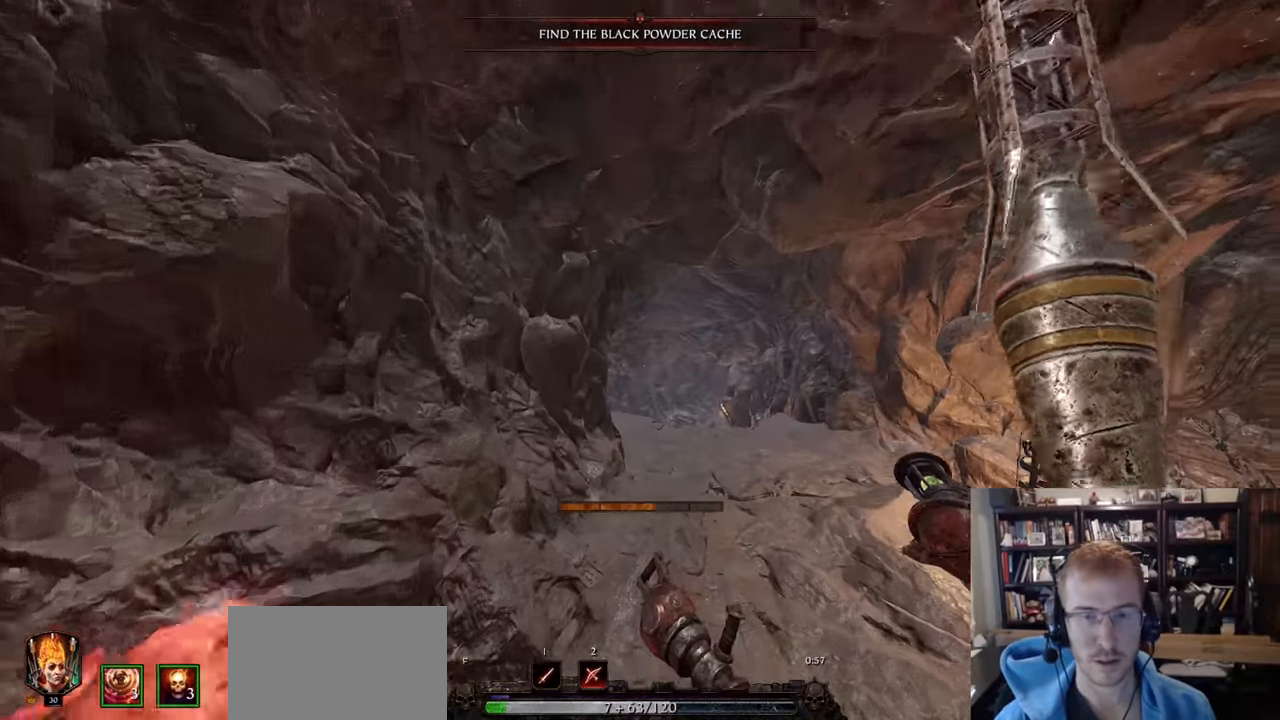
{"keys": ["w"], "mouse": [], "events": [[83, "d", "up"], [367, "space", "down"], [500, "space", "up"]]}
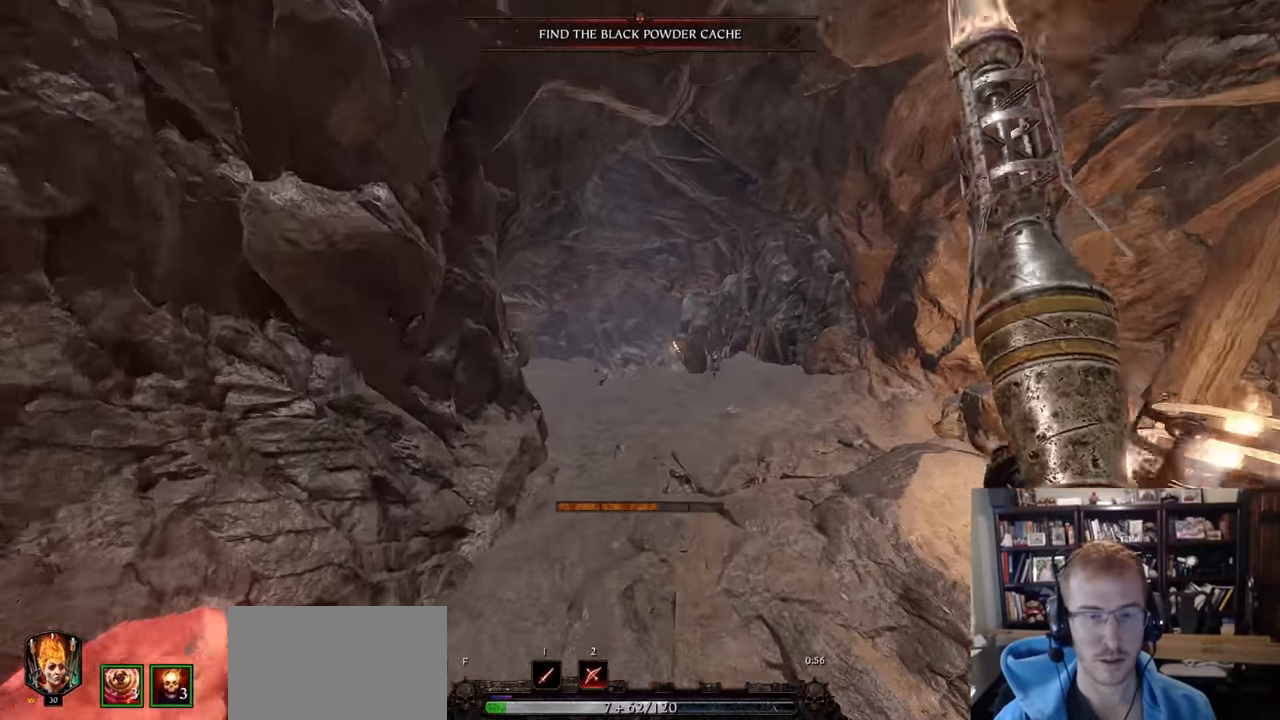
{"keys": ["w"], "mouse": [], "events": [[100, "d", "down"], [234, "d", "up"]]}
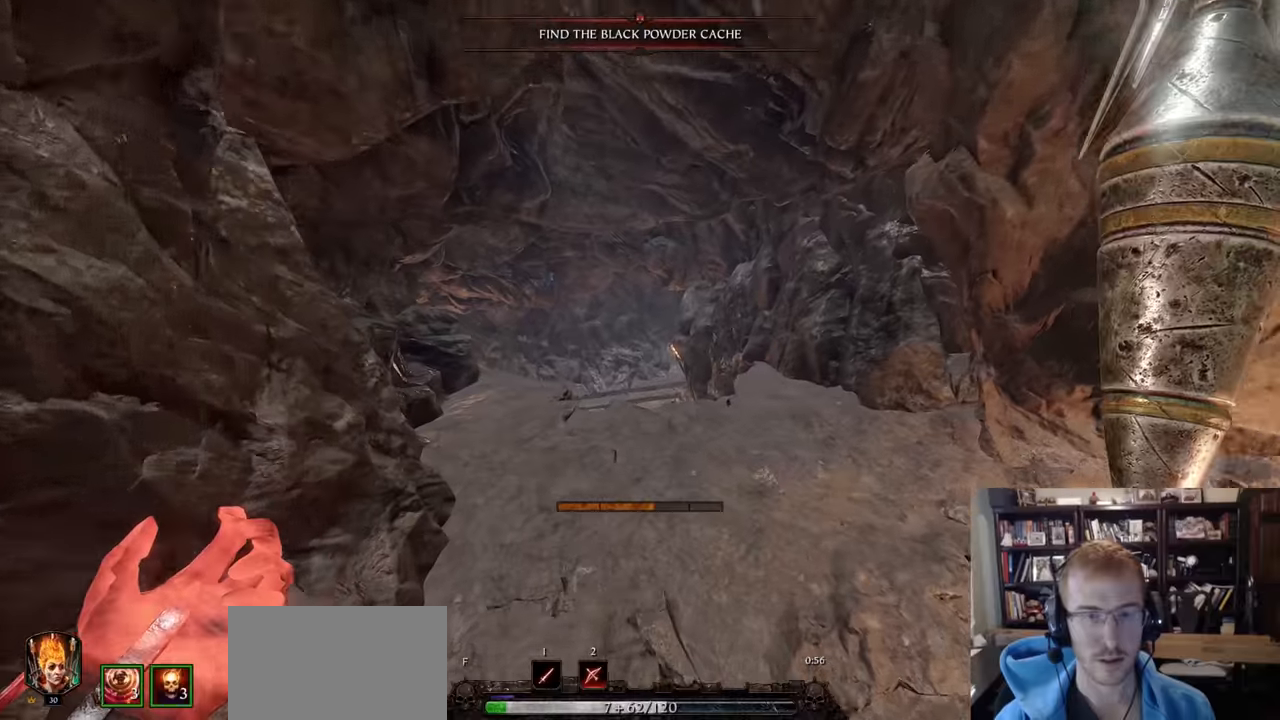
{"keys": ["d", "w"], "mouse": [], "events": [[217, "space", "down"], [350, "space", "up"], [450, "d", "down"]]}
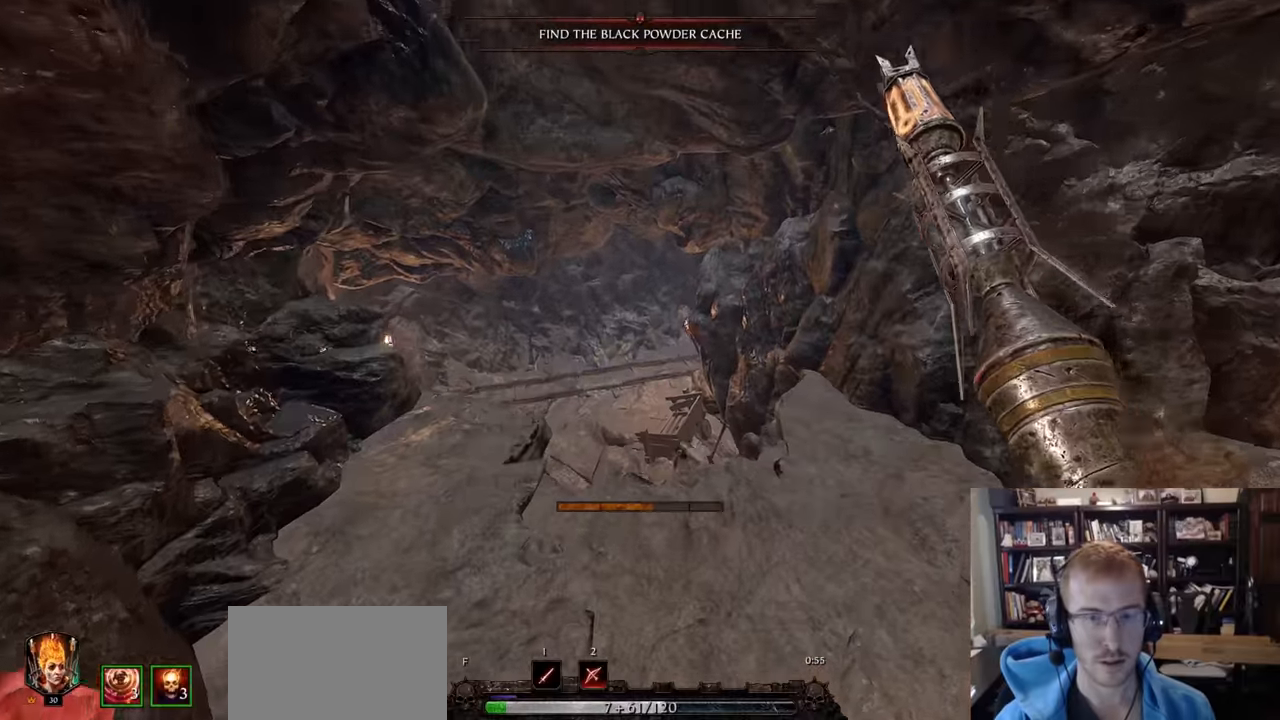
{"keys": ["w"], "mouse": ["left"], "events": [[367, "mouse_left", "down"], [417, "d", "up"]]}
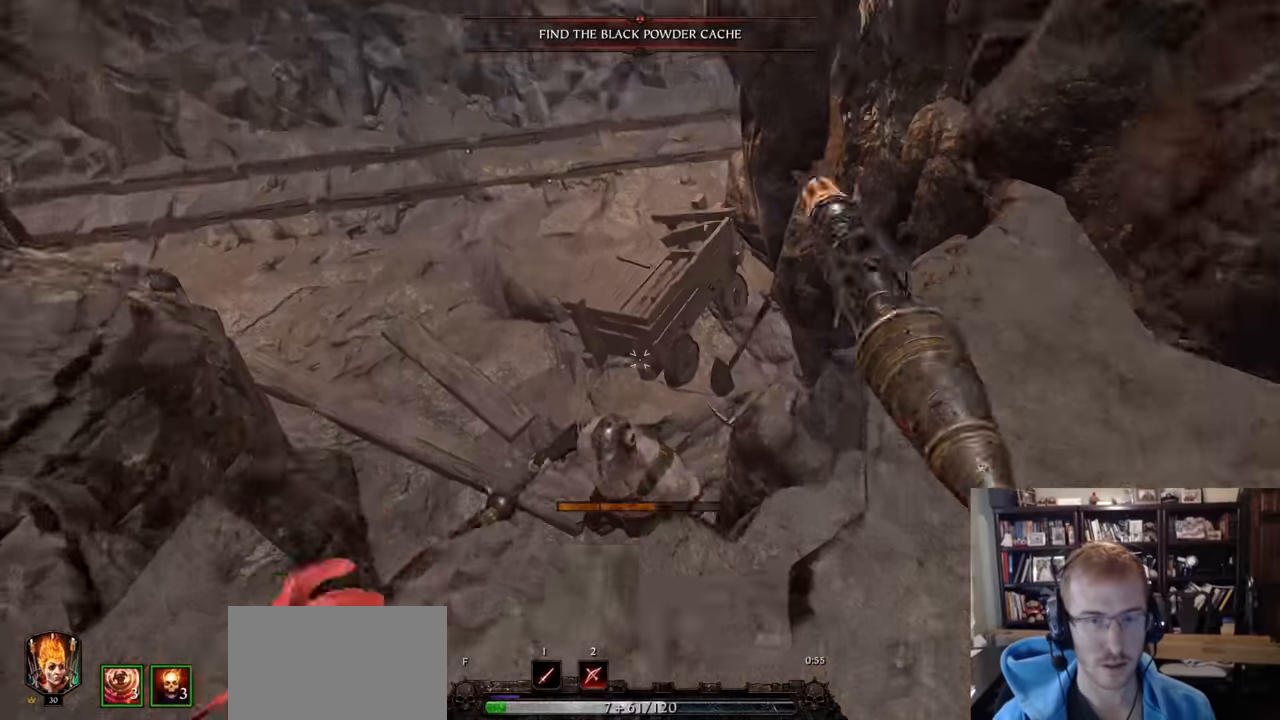
{"keys": ["s"], "mouse": [], "events": [[100, "w", "up"], [200, "s", "down"], [384, "mouse_left", "up"], [434, "q", "down"], [484, "q", "up"]]}
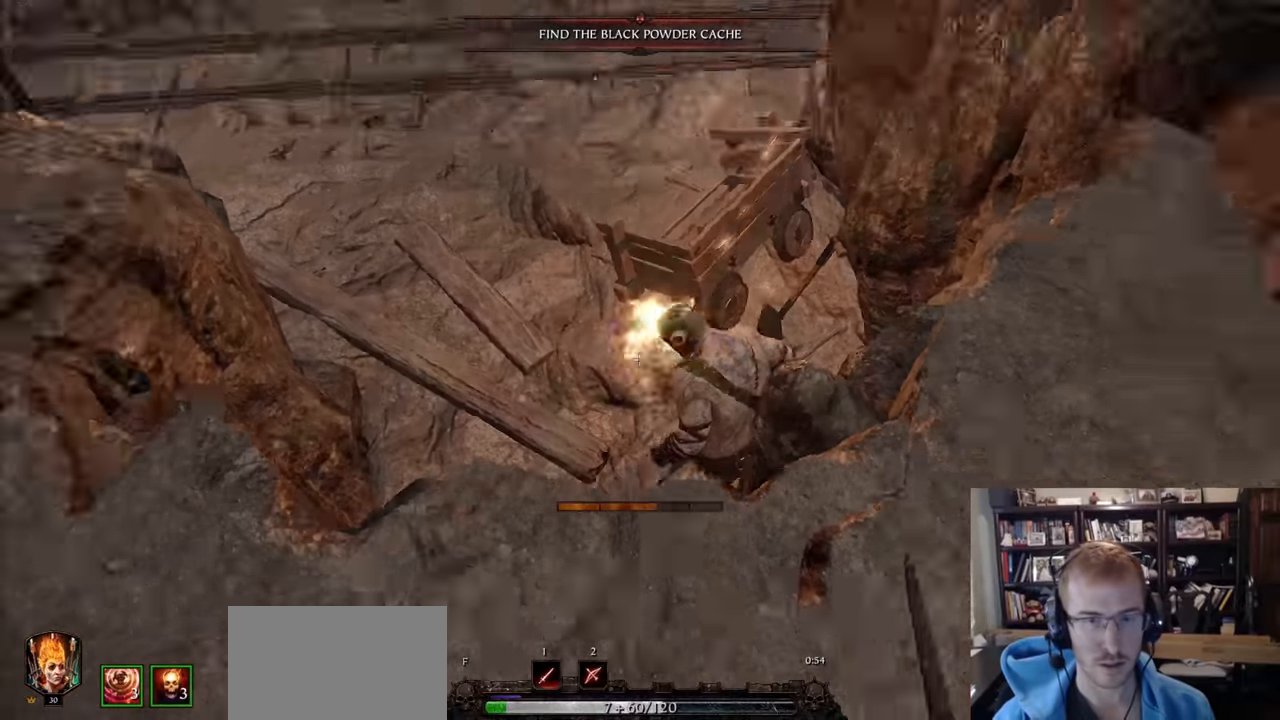
{"keys": ["w"], "mouse": [], "events": [[217, "s", "up"], [301, "mouse_left", "down"], [301, "w", "down"], [401, "mouse_left", "up"]]}
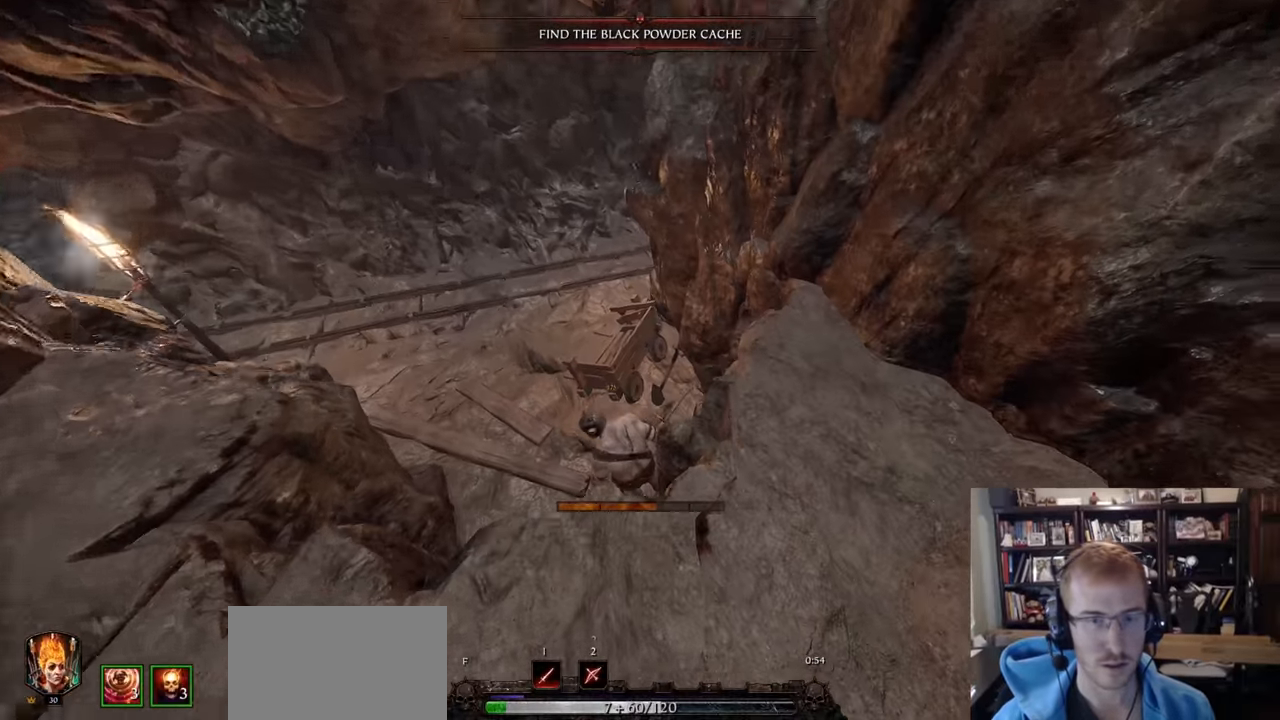
{"keys": ["ctrl"], "mouse": [], "events": [[233, "w", "up"], [267, "ctrl", "down"], [317, "mouse_left", "down"], [367, "mouse_left", "up"]]}
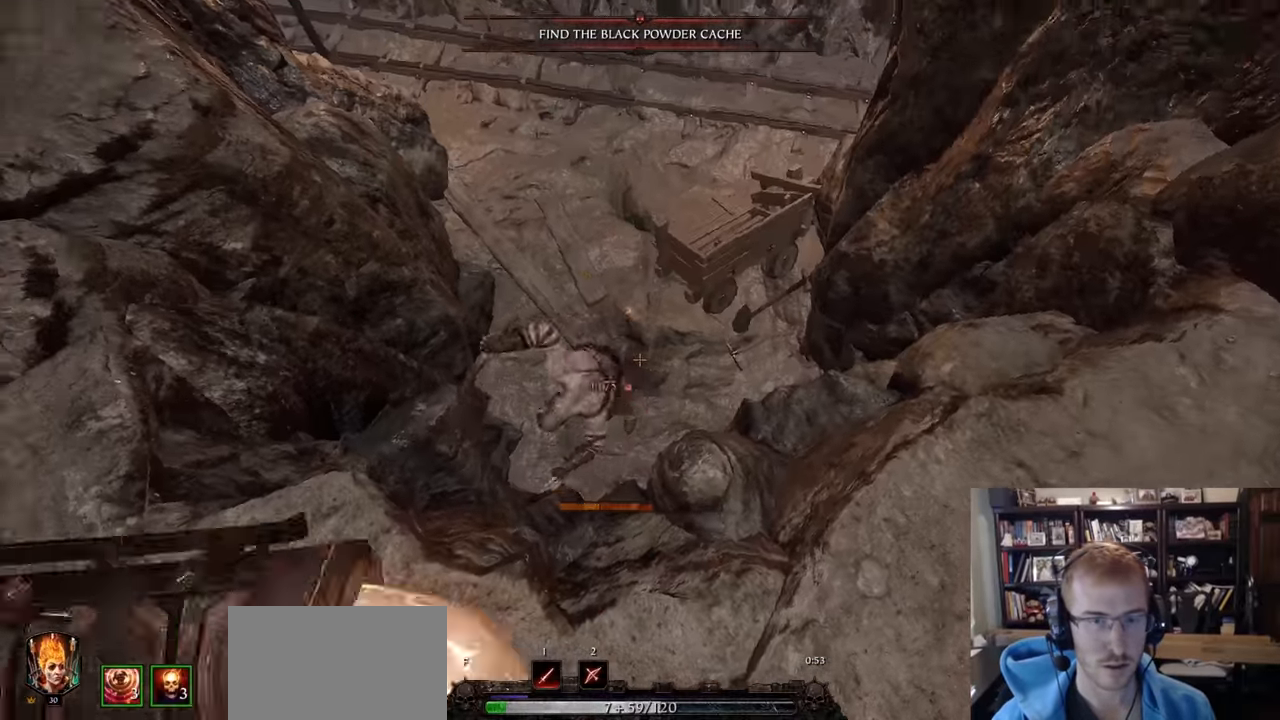
{"keys": ["ctrl"], "mouse": [], "events": []}
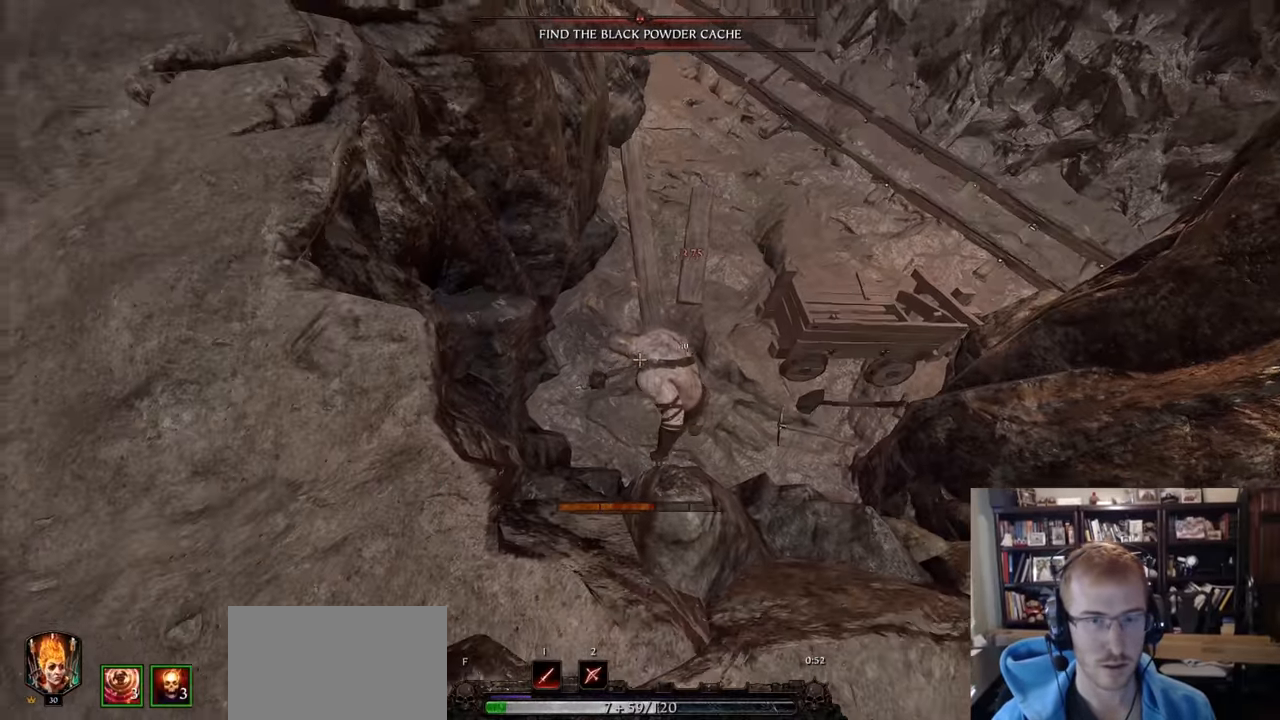
{"keys": ["ctrl"], "mouse": [], "events": []}
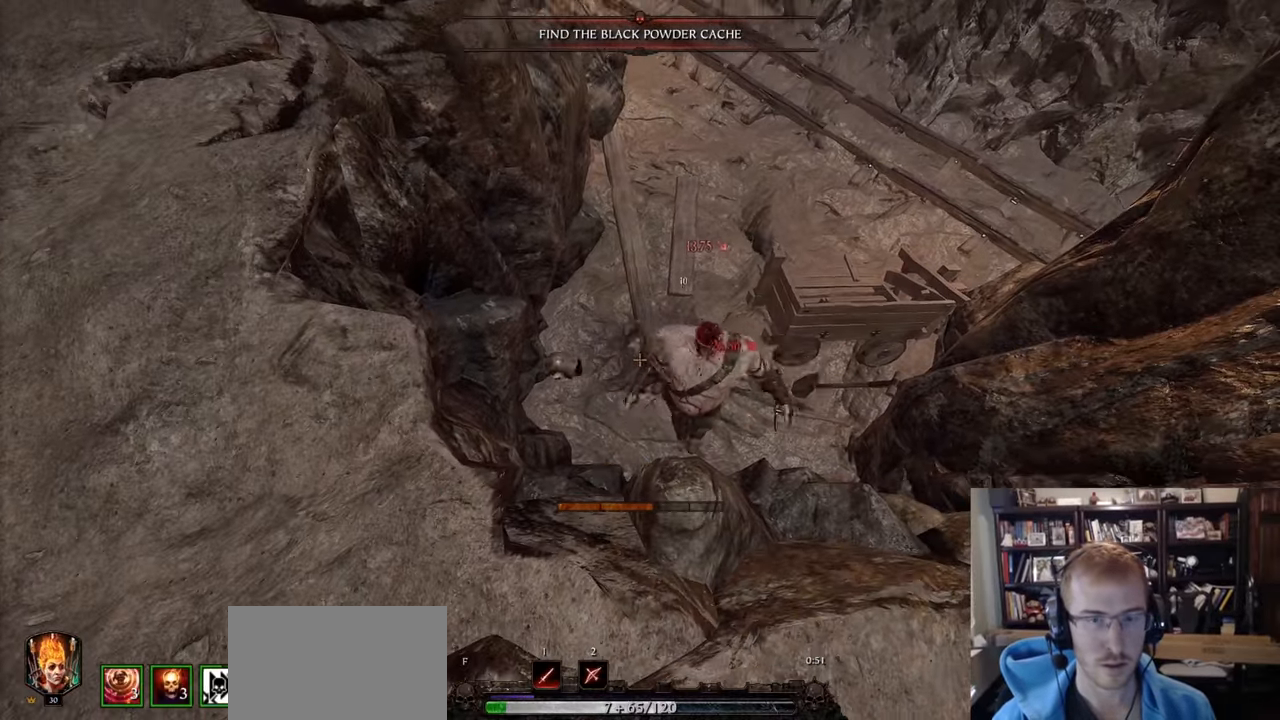
{"keys": ["w"], "mouse": [], "events": [[34, "ctrl", "up"], [34, "mouse_right", "down"], [84, "a", "down"], [150, "w", "down"], [201, "mouse_right", "up"], [251, "a", "up"], [251, "space", "down"], [334, "space", "up"]]}
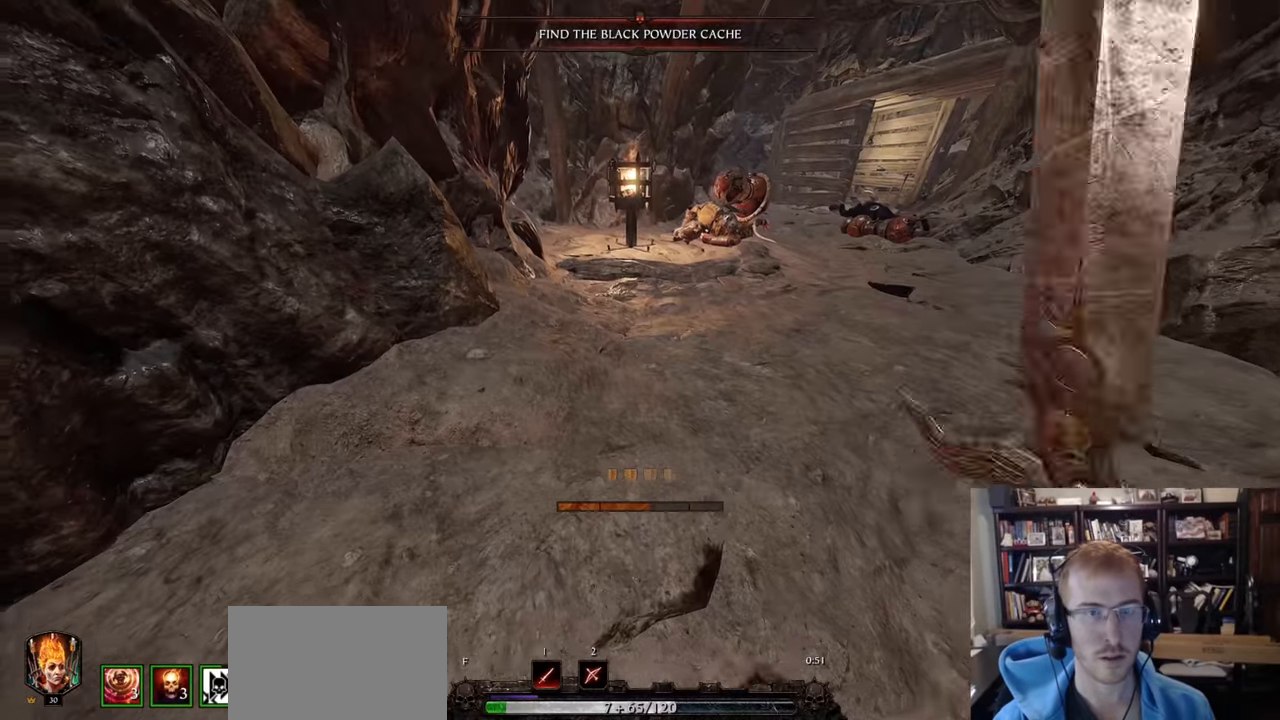
{"keys": ["d", "space", "w"], "mouse": [], "events": [[350, "d", "down"], [500, "space", "down"]]}
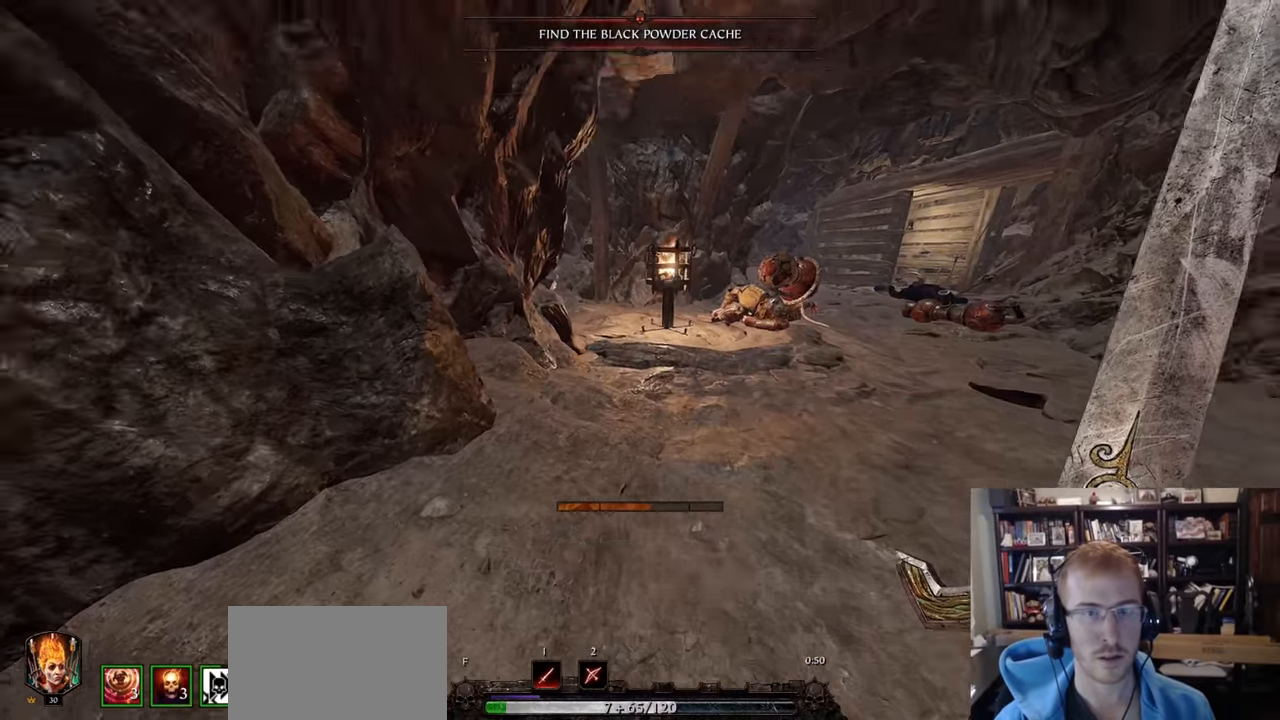
{"keys": ["d"], "mouse": [], "events": [[134, "space", "up"], [184, "w", "up"]]}
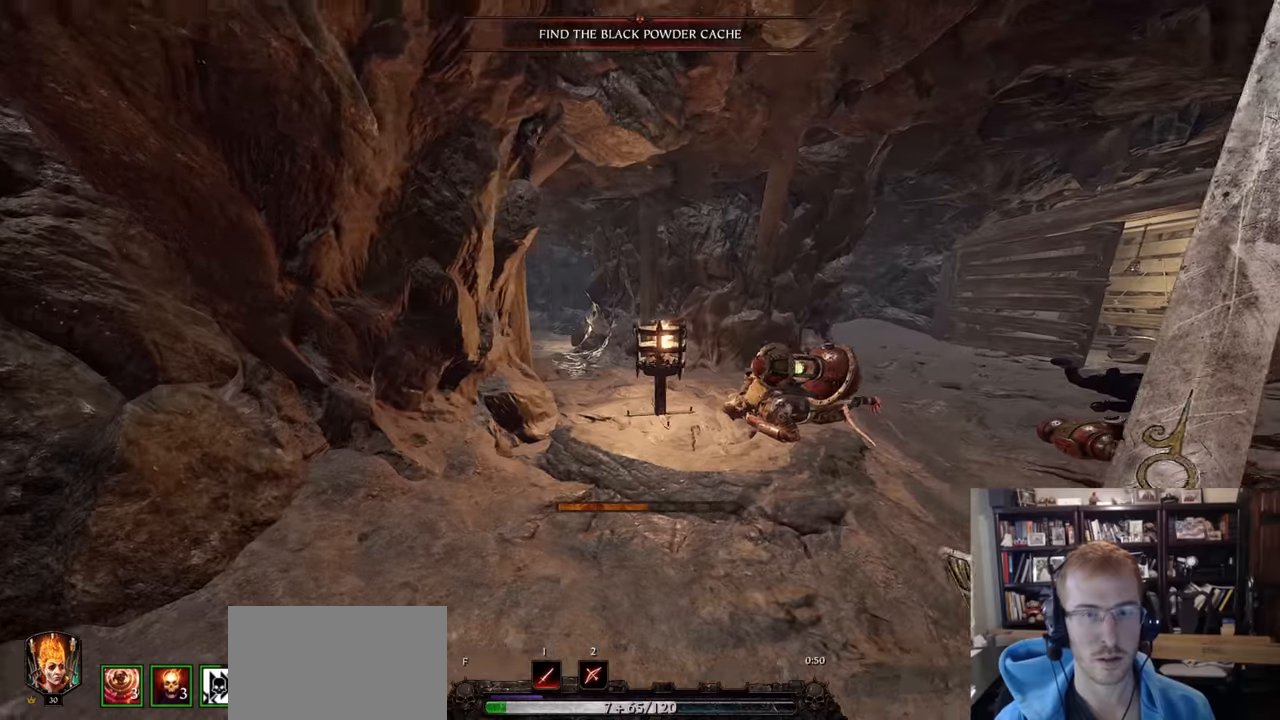
{"keys": ["w"], "mouse": [], "events": [[200, "mouse_wheel", "down"], [334, "mouse_wheel", "up"], [334, "space", "down"], [334, "w", "down"], [434, "d", "up"], [484, "space", "up"]]}
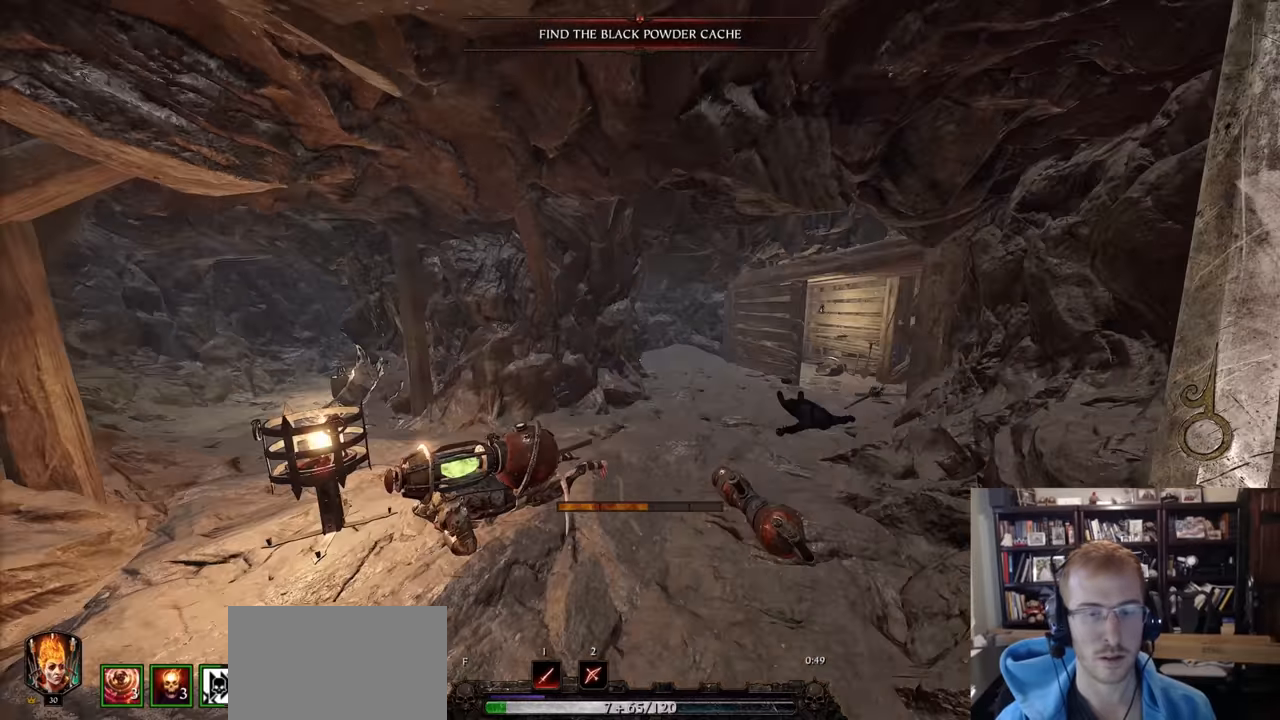
{"keys": ["w"], "mouse": [], "events": []}
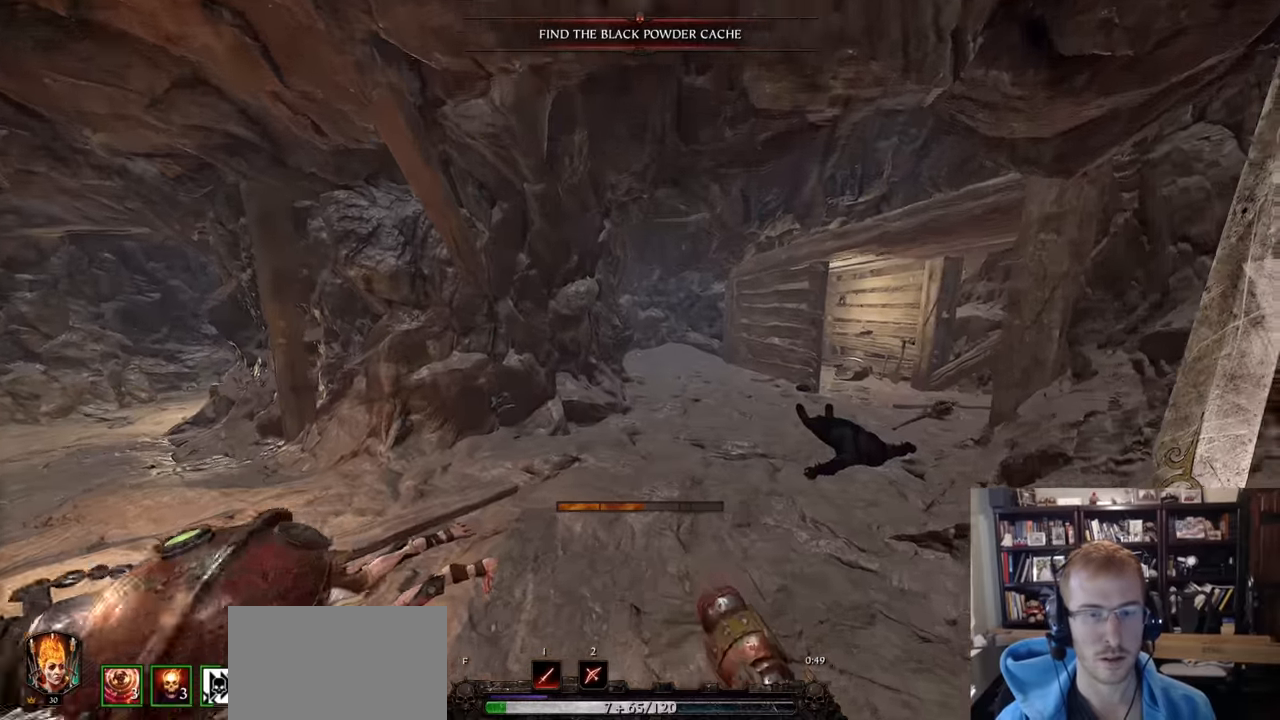
{"keys": ["w"], "mouse": [], "events": []}
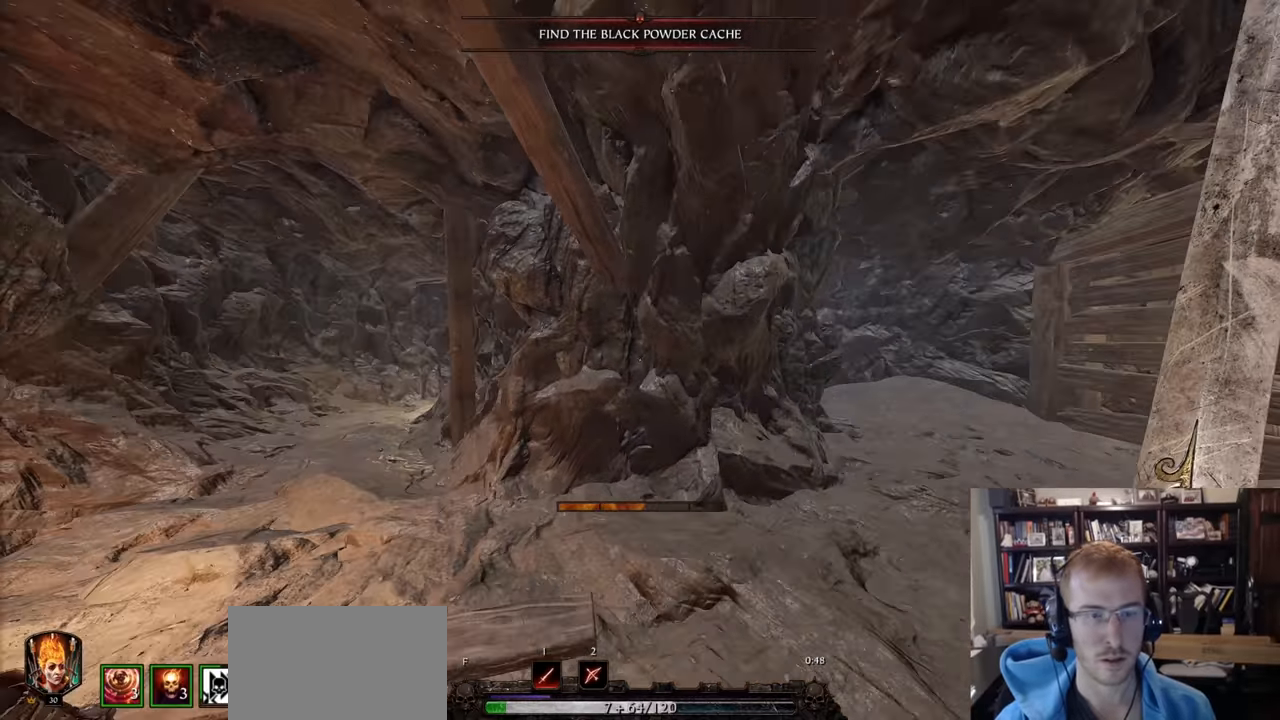
{"keys": ["a", "w"], "mouse": [], "events": [[16, "a", "down"]]}
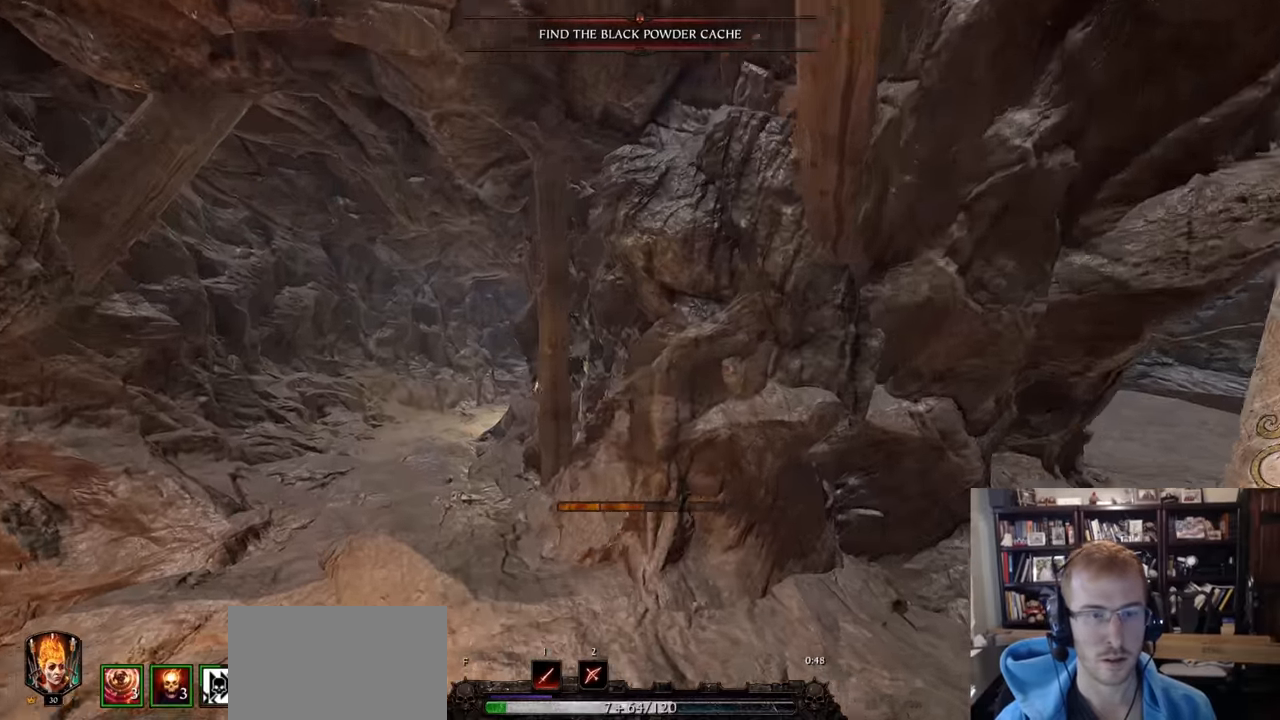
{"keys": ["a", "w"], "mouse": [], "events": []}
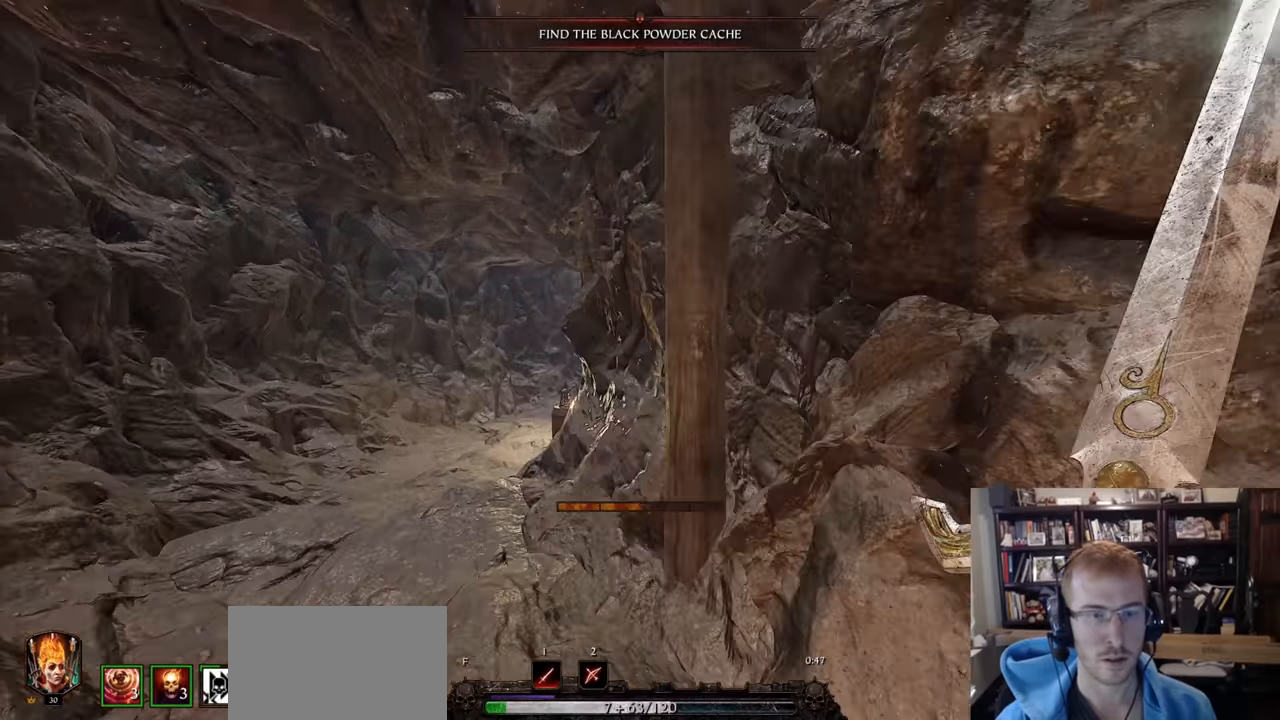
{"keys": ["a", "w"], "mouse": [], "events": []}